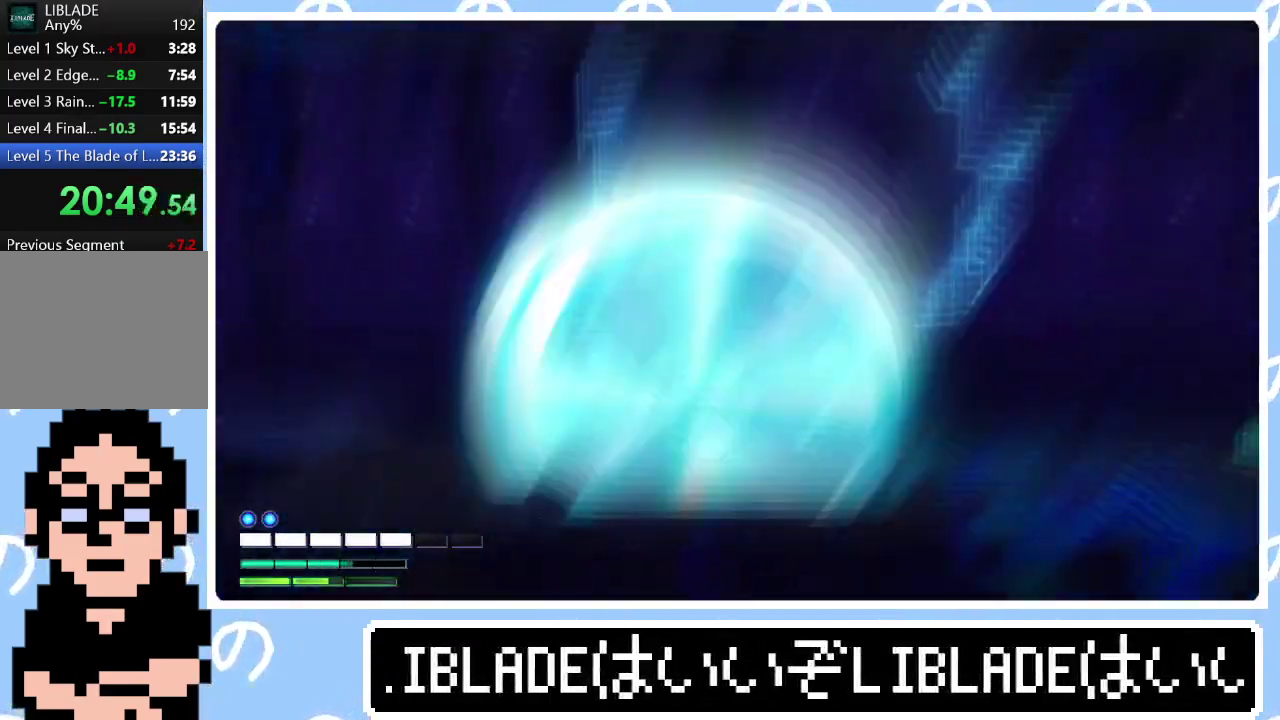
Gameplay with a controller (PlayStation layout); each line is a JSON object with the inputs held at the frame after it. "events" lists button and stick changes between this image and that frame as [ms after this image, input, new state], when the widget could be followed in between. Not read: R1.
{"buttons": [], "left_stick": "right", "right_stick": "right", "events": [[50, "L1", "up"], [83, "right_stick", "center"], [133, "L1", "down"], [217, "L1", "up"], [300, "L1", "down"], [400, "L1", "up"], [400, "right_stick", "down"], [483, "right_stick", "right"]]}
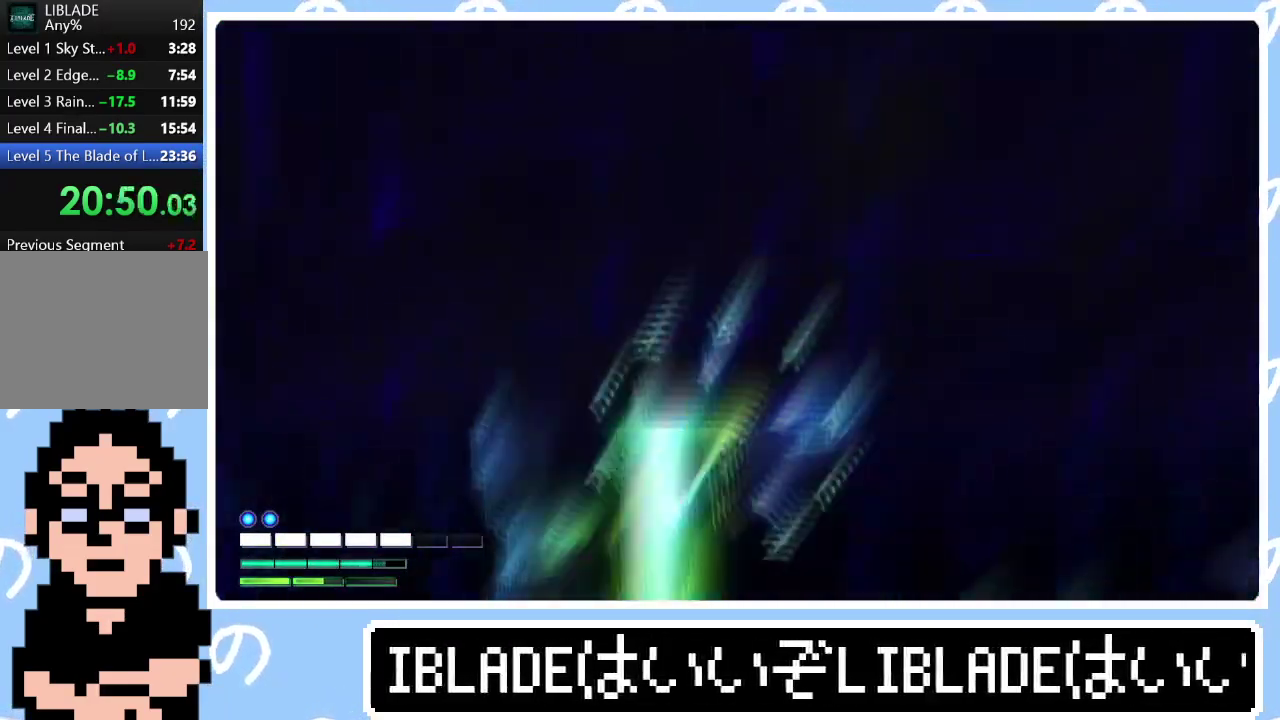
{"buttons": [], "left_stick": "down-right", "right_stick": "up-right"}
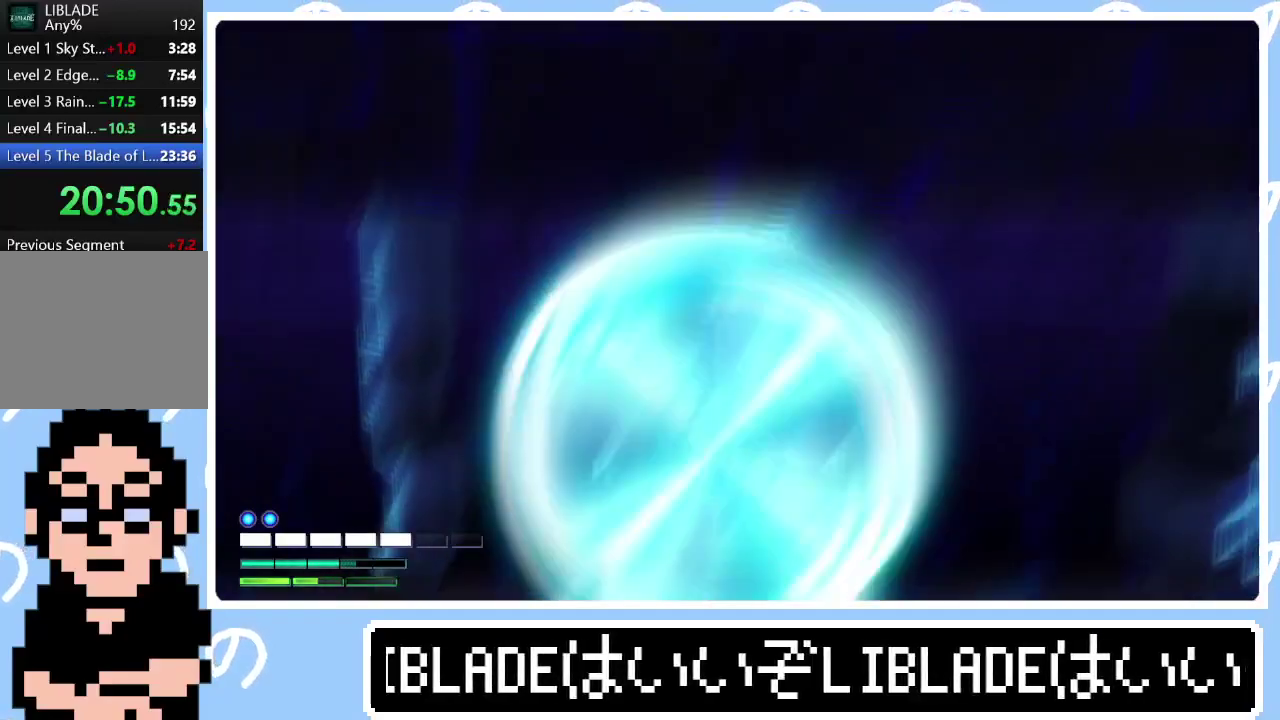
{"buttons": [], "left_stick": "right", "right_stick": "center"}
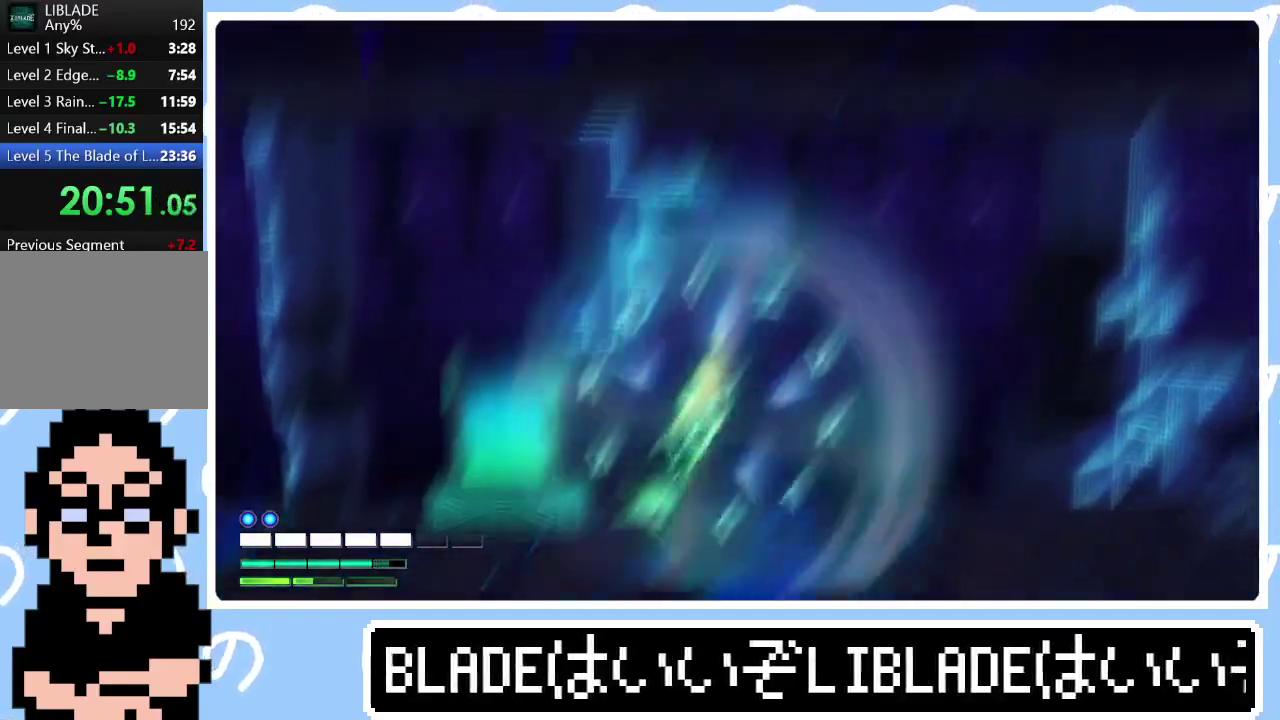
{"buttons": [], "left_stick": "right", "right_stick": "center", "events": [[100, "L1", "down"], [167, "L1", "up"]]}
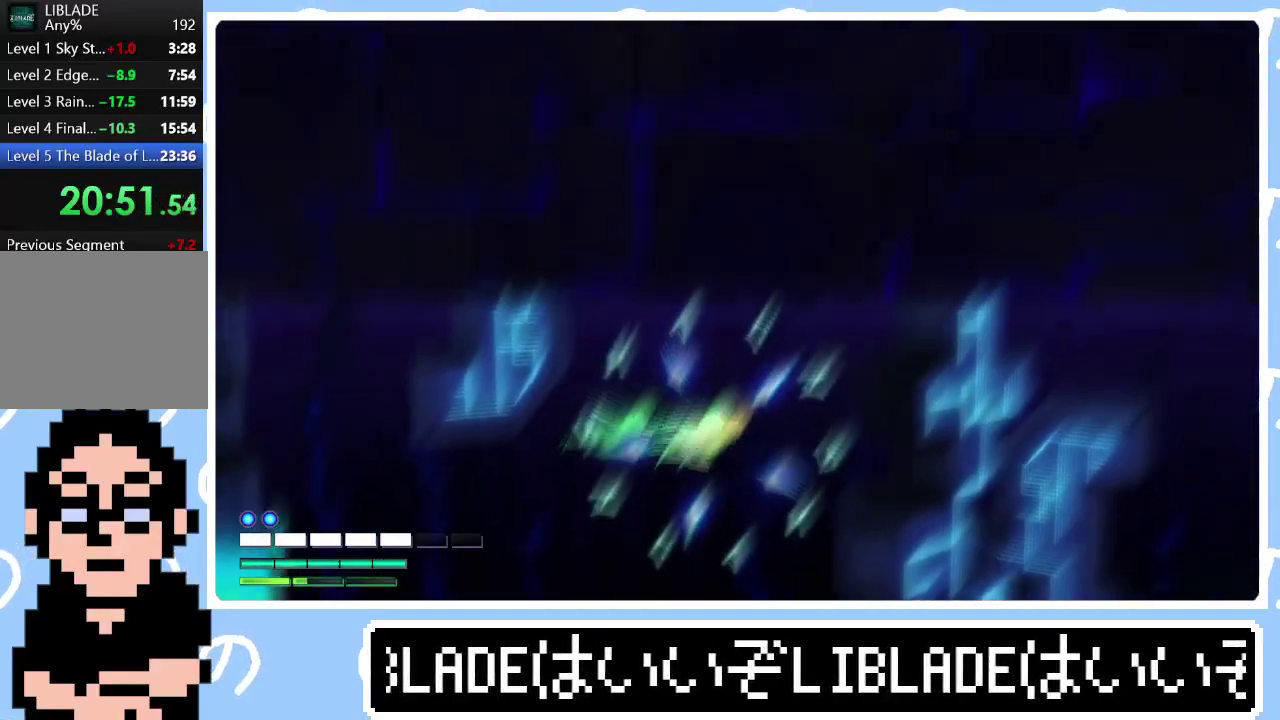
{"buttons": [], "left_stick": "right", "right_stick": "center", "events": [[217, "L1", "down"], [333, "L1", "up"]]}
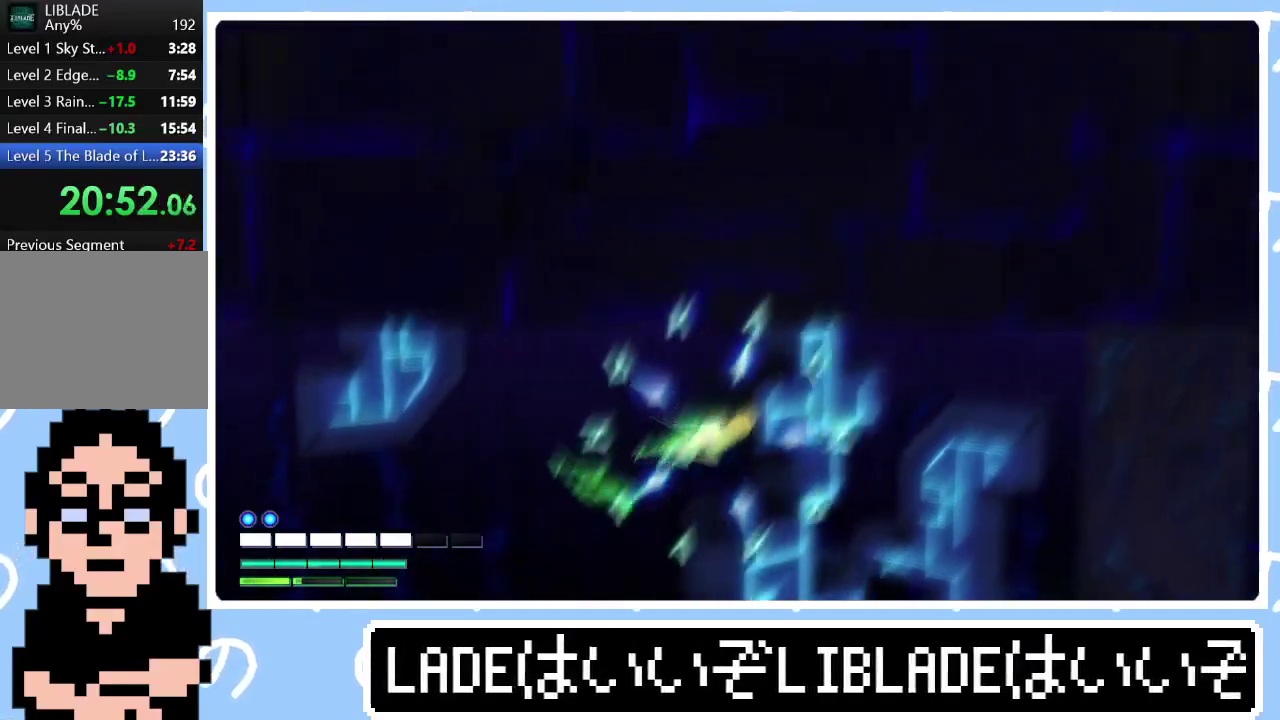
{"buttons": [], "left_stick": "down", "right_stick": "center", "events": [[217, "left_stick", "down-right"], [300, "left_stick", "down-left"], [383, "left_stick", "down"]]}
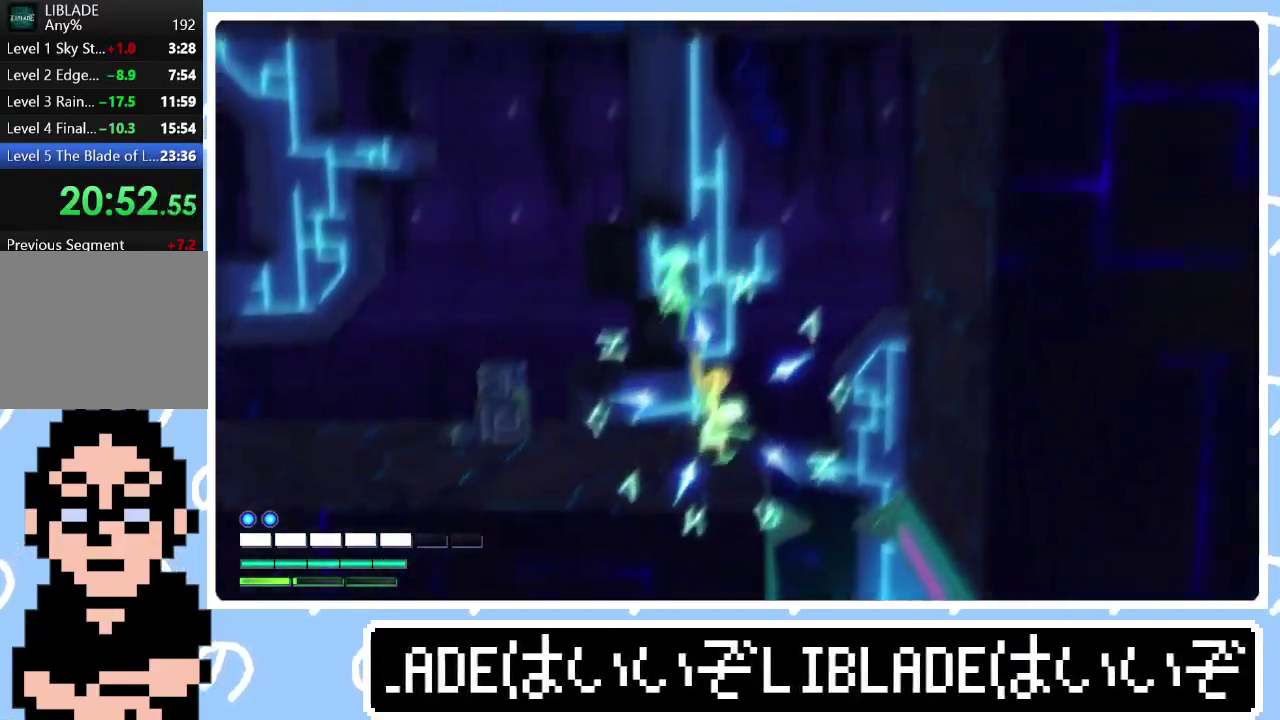
{"buttons": [], "left_stick": "down-left", "right_stick": "center", "events": [[150, "left_stick", "down-right"], [233, "left_stick", "right"], [317, "left_stick", "down-right"], [483, "left_stick", "down-left"]]}
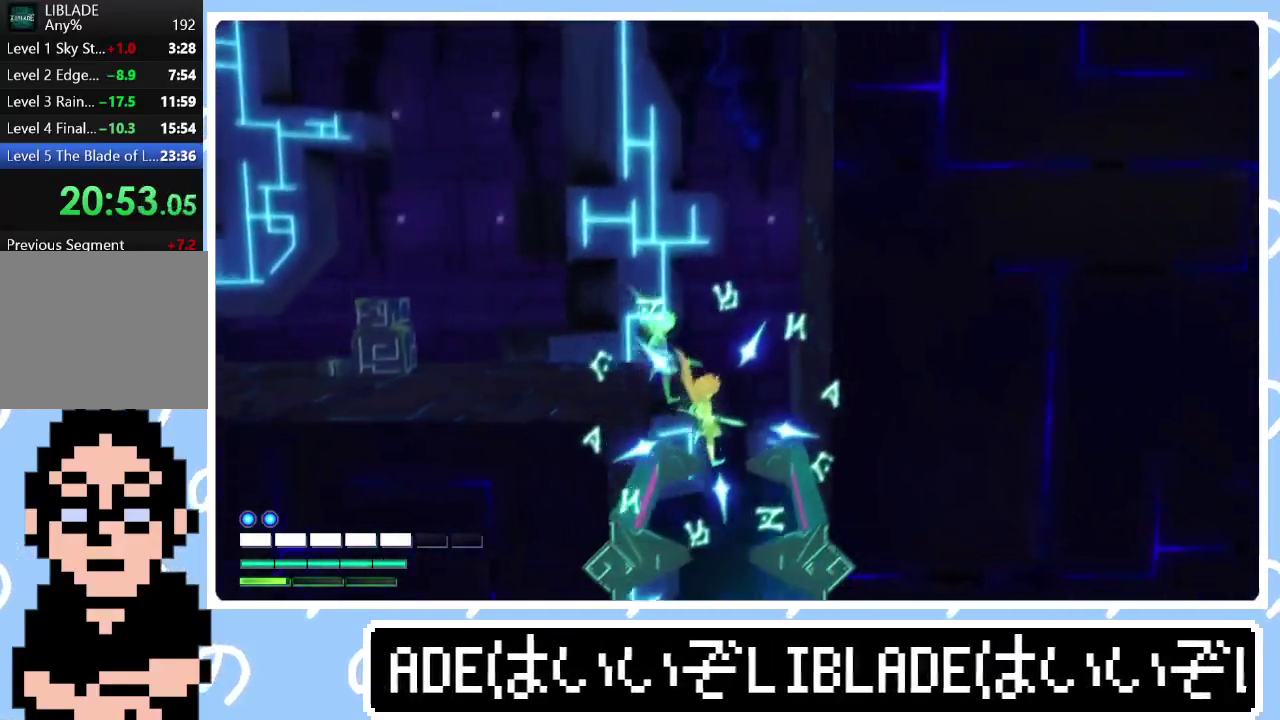
{"buttons": [], "left_stick": "right", "right_stick": "center", "events": [[183, "left_stick", "down"], [267, "left_stick", "down-left"], [317, "left_stick", "down"], [417, "left_stick", "right"]]}
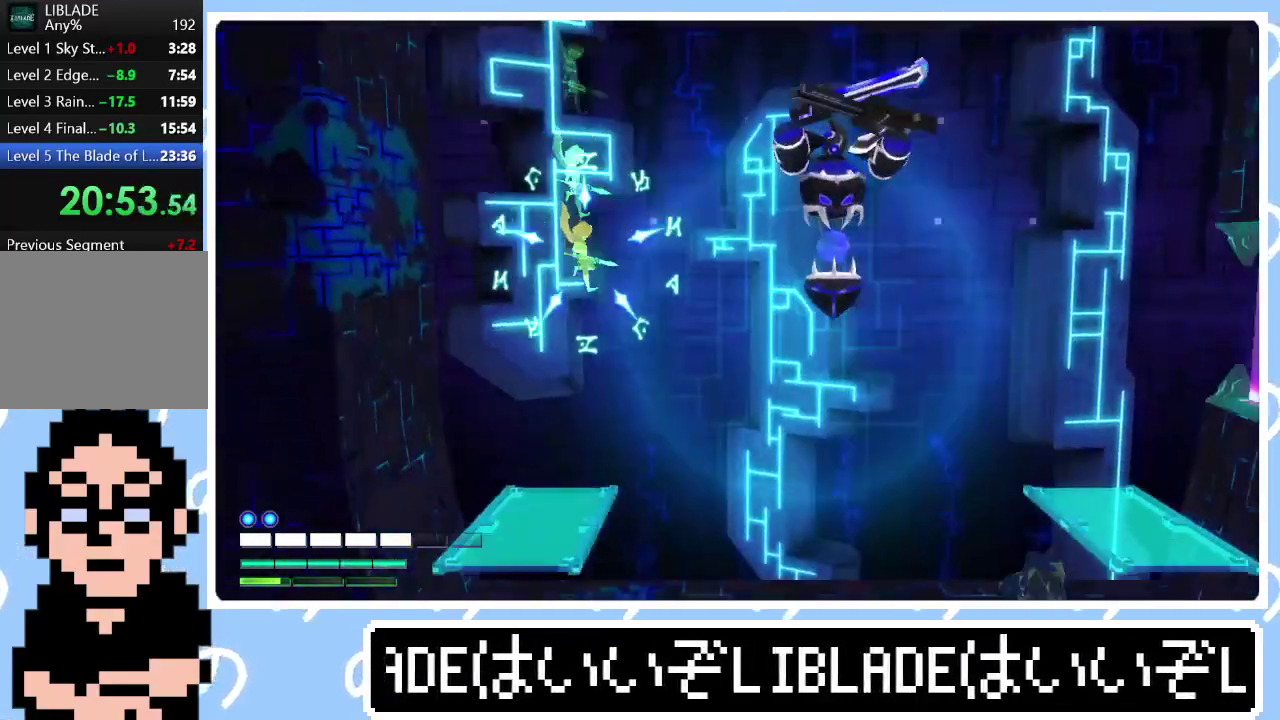
{"buttons": ["L2", "R2"], "left_stick": "right", "right_stick": "up-right", "events": [[183, "R2", "down"], [217, "right_stick", "up-right"], [500, "L2", "down"]]}
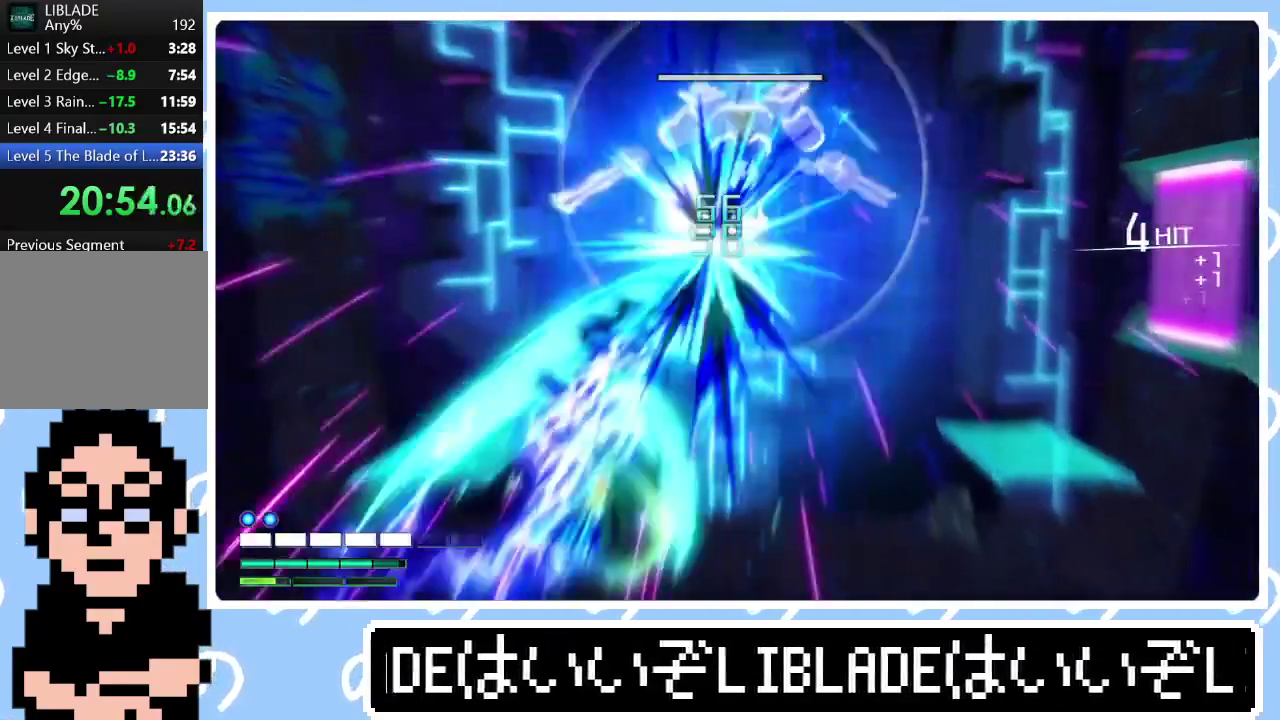
{"buttons": ["L2", "R2"], "left_stick": "right", "right_stick": "center", "events": [[150, "right_stick", "center"], [167, "R2", "up"], [233, "right_stick", "down"], [400, "right_stick", "center"], [500, "R2", "down"]]}
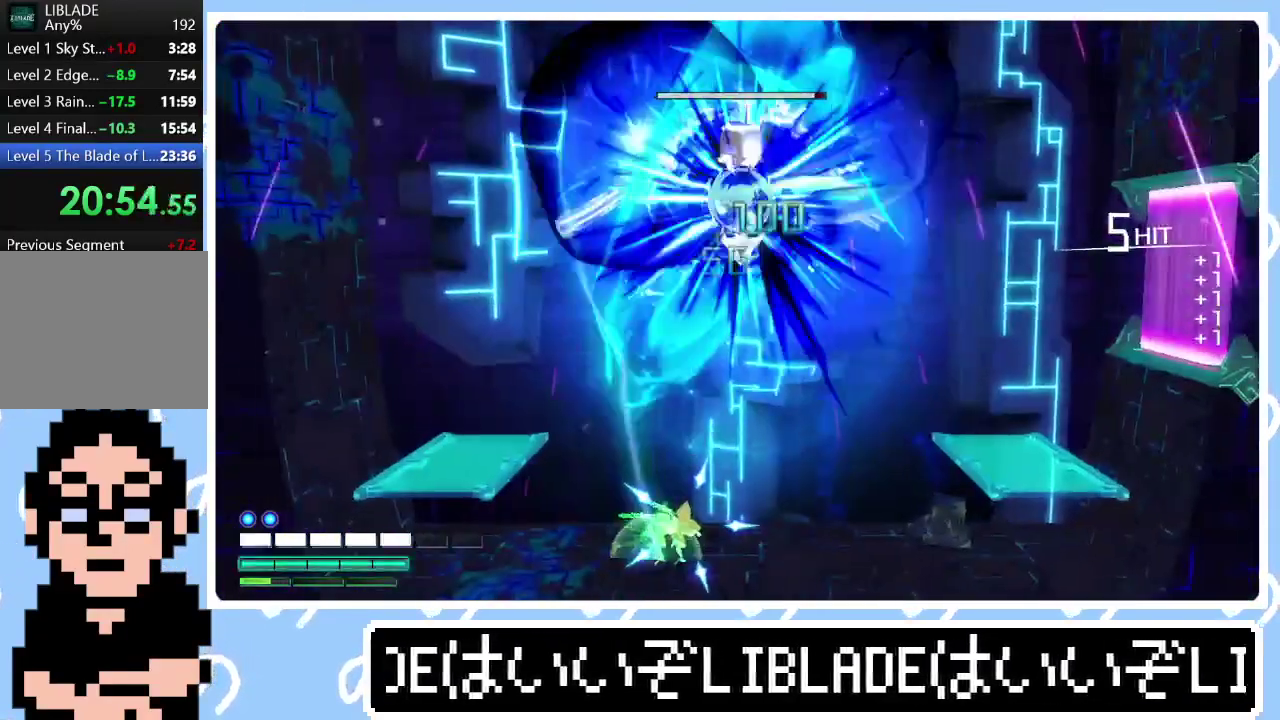
{"buttons": ["R2"], "left_stick": "center", "right_stick": "up", "events": [[17, "right_stick", "up"], [67, "L2", "up"], [167, "left_stick", "center"]]}
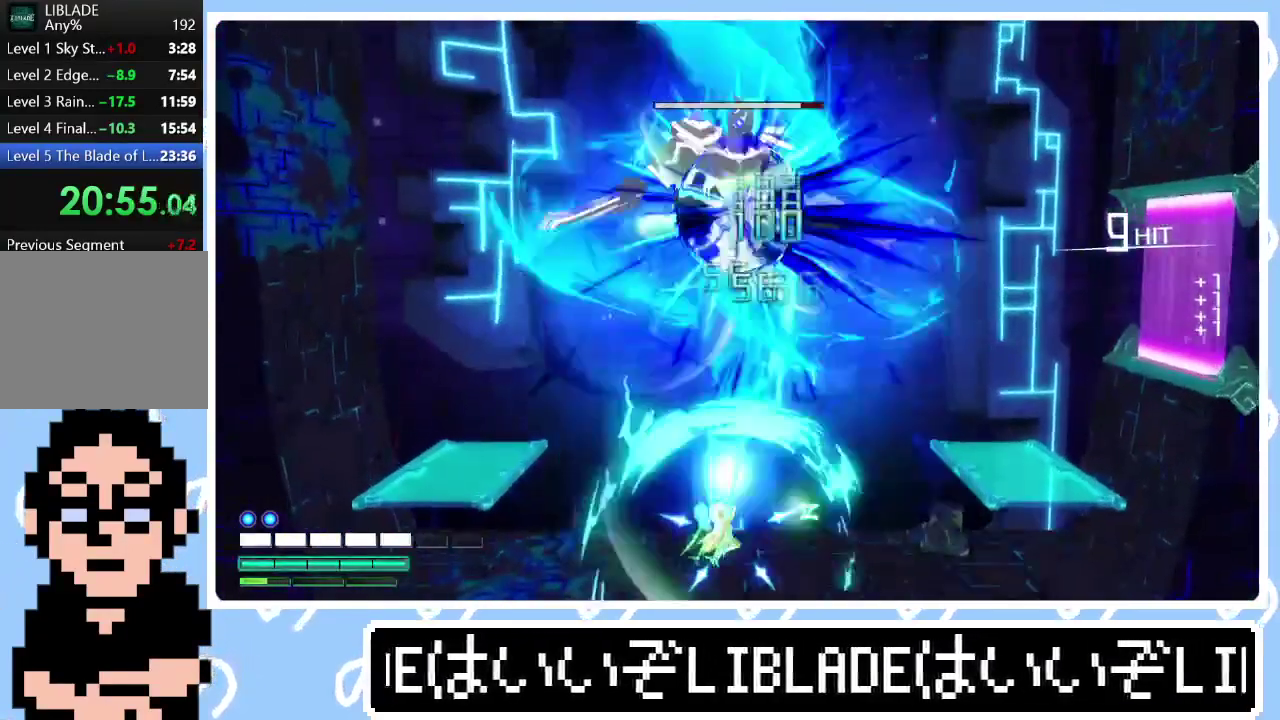
{"buttons": ["R2"], "left_stick": "center", "right_stick": "up", "events": []}
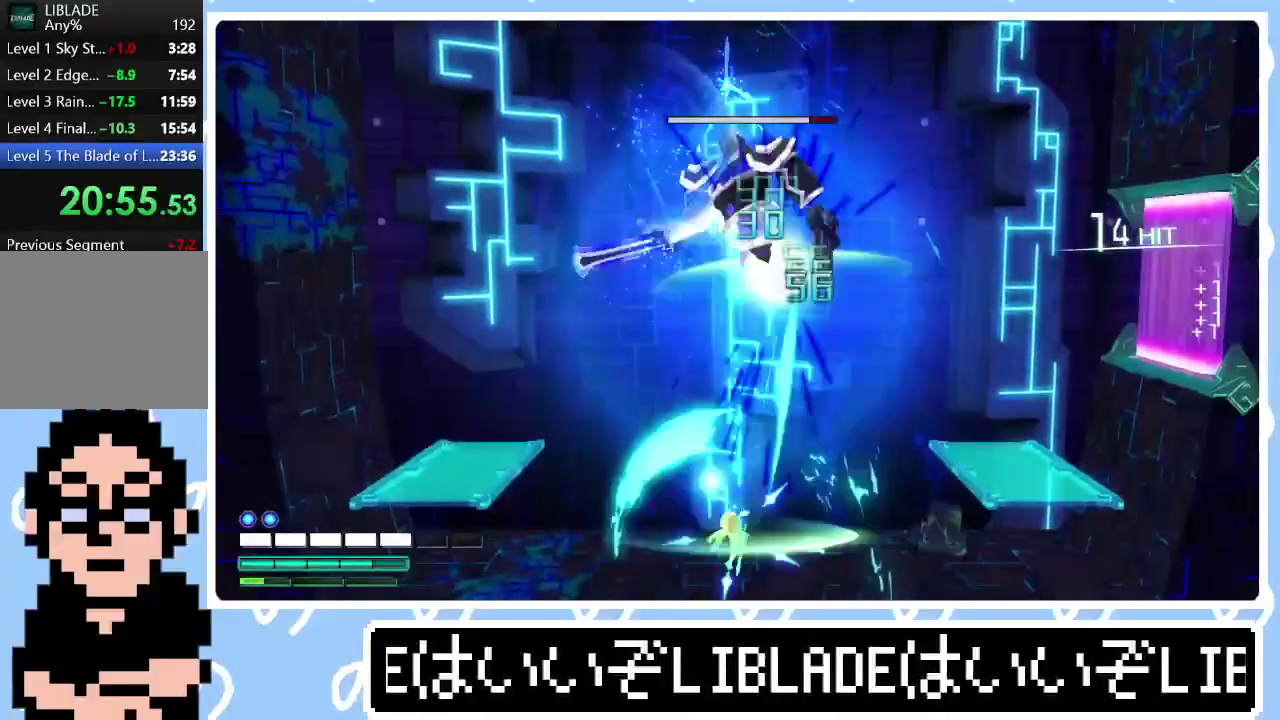
{"buttons": ["R2"], "left_stick": "center", "right_stick": "up", "events": []}
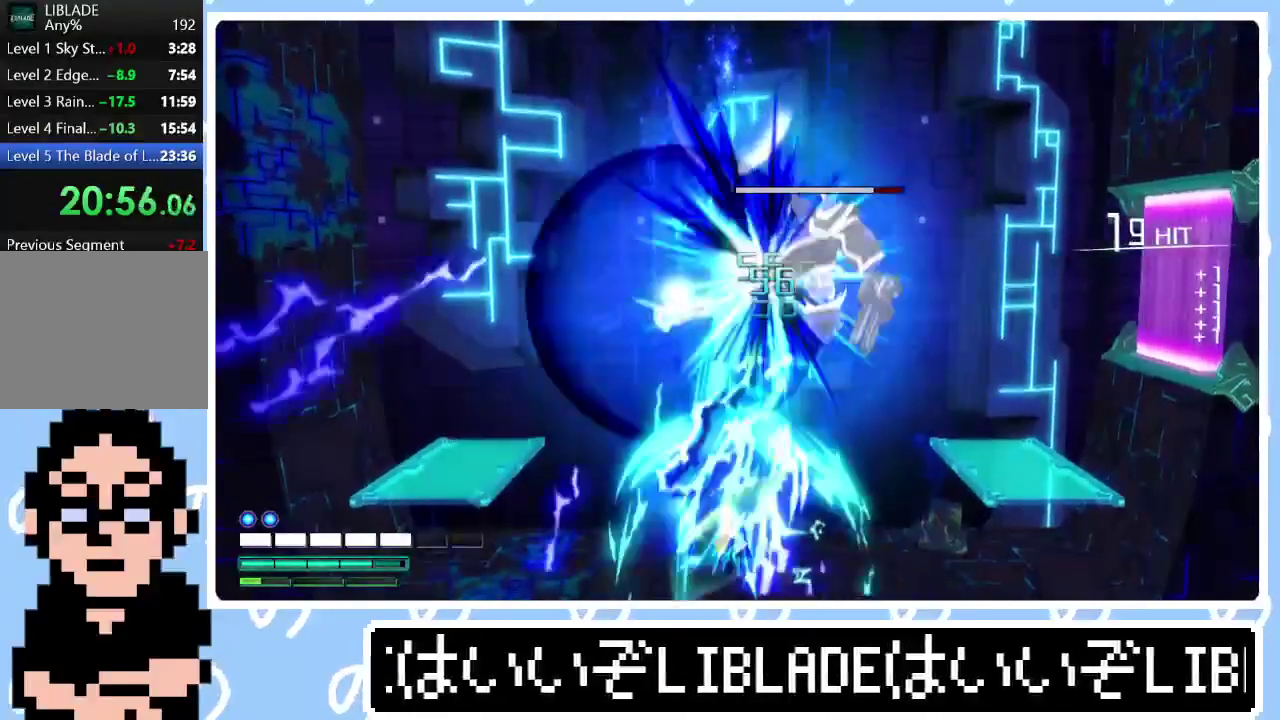
{"buttons": ["R2"], "left_stick": "center", "right_stick": "up-right", "events": [[150, "right_stick", "up-right"]]}
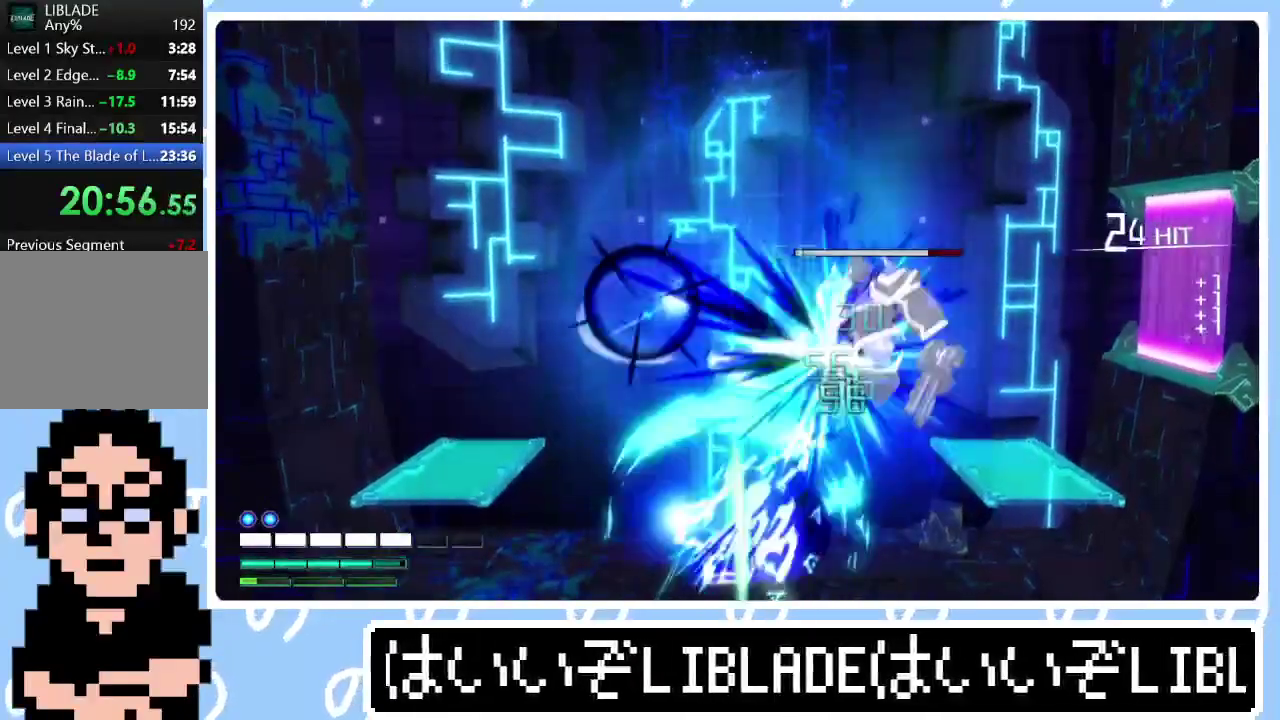
{"buttons": ["R2"], "left_stick": "center", "right_stick": "up-right"}
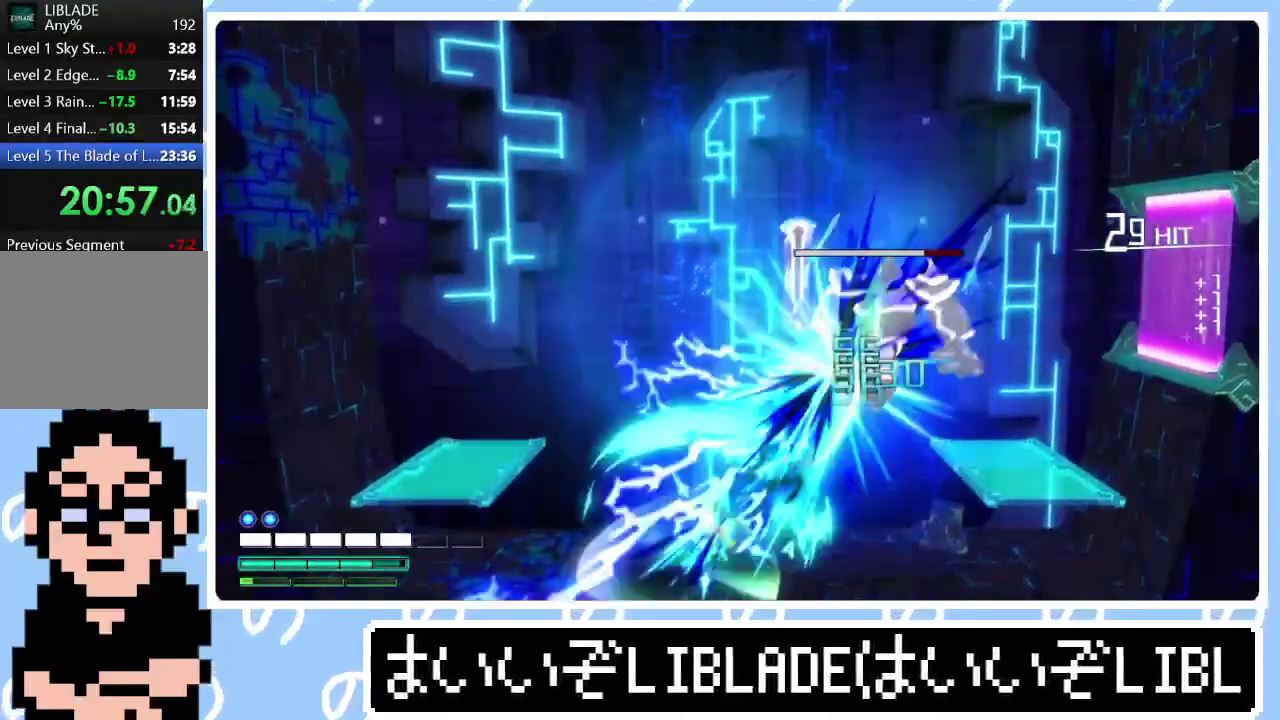
{"buttons": [], "left_stick": "center", "right_stick": "center"}
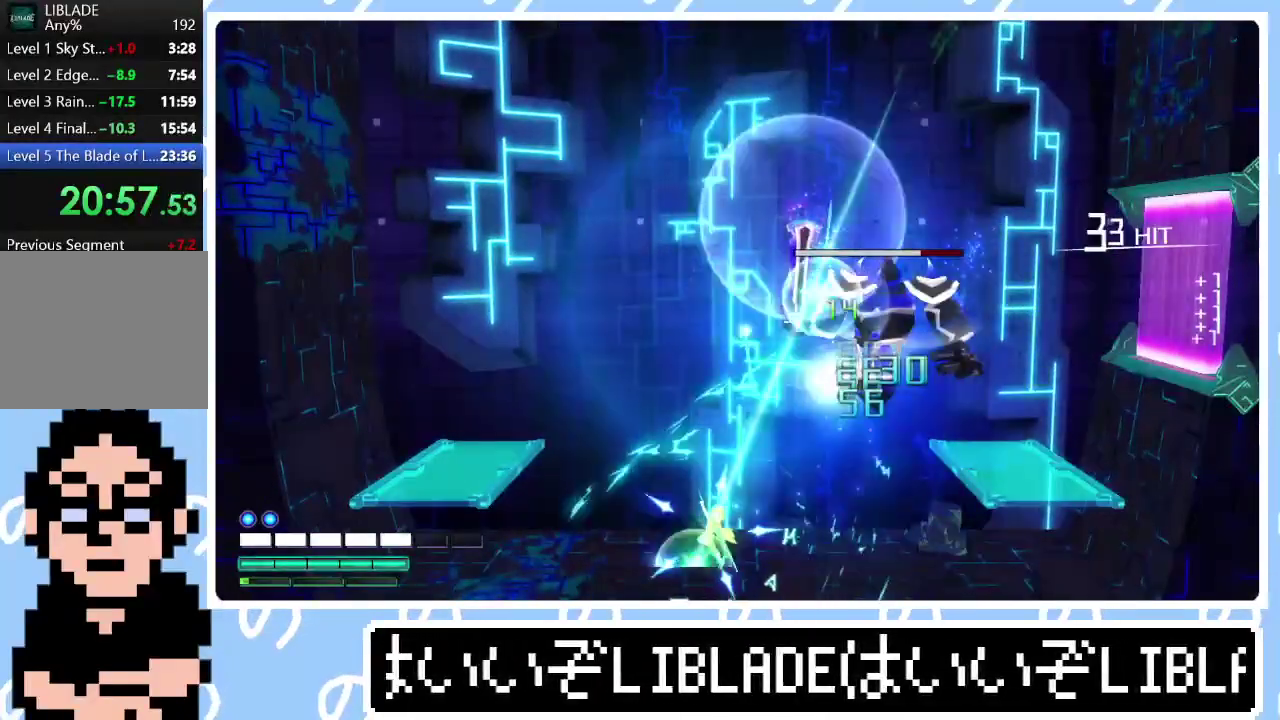
{"buttons": [], "left_stick": "center", "right_stick": "center", "events": []}
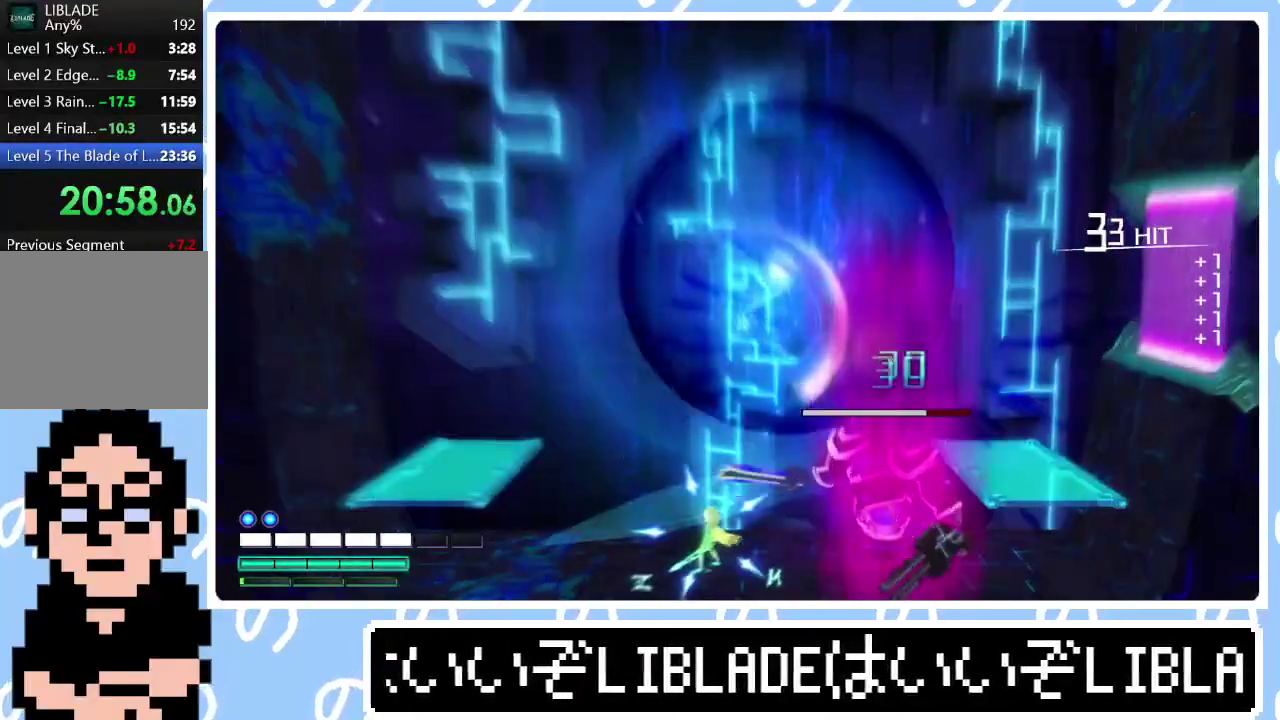
{"buttons": [], "left_stick": "center", "right_stick": "right", "events": [[483, "right_stick", "right"]]}